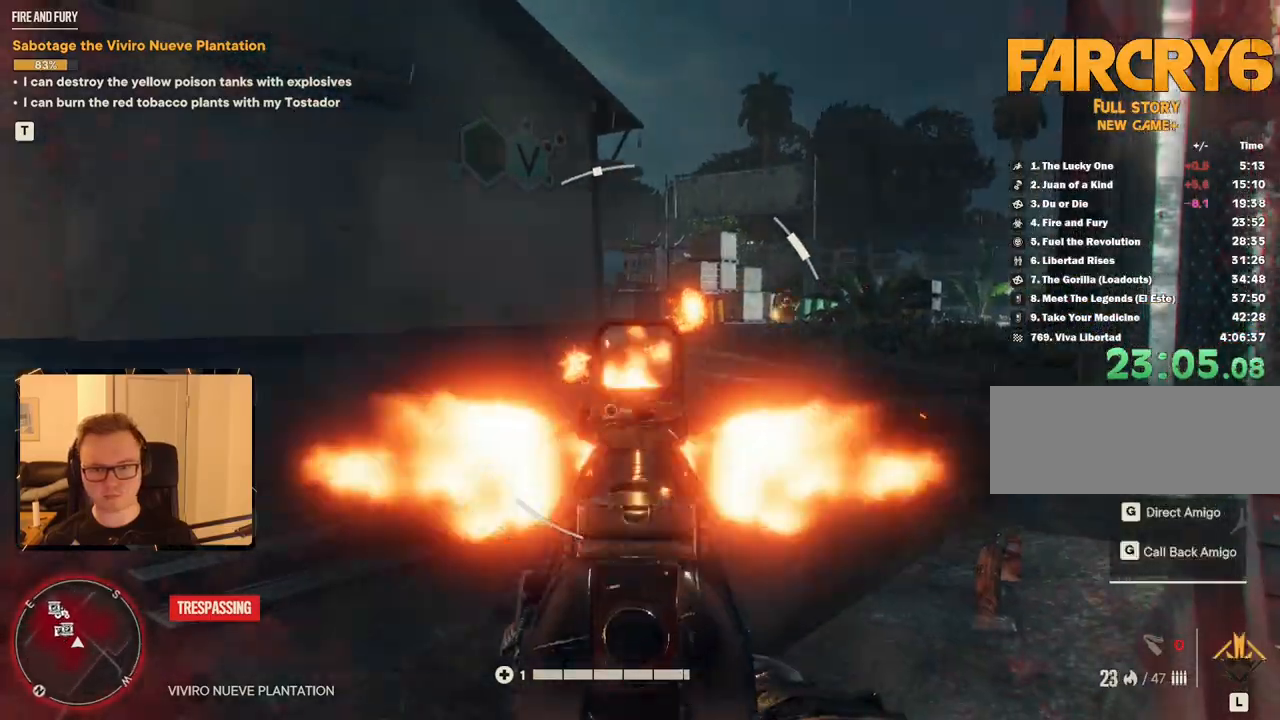
Gameplay with keyboard and mouse; each line is a JSON object with the keys and mouse buttons held at the frame after it. "events" lists presses ("down") and releases ("up") of "1", "2", "3", "4", "5", "6", "7", "8", "9", "a", "alt", "b", "c", "caps_lock", "ctrl", "d", "e", "escape", "f", "g", "h", "m", "n", "q", "r", "return", "s", "shift", "space", "t", "tab", "v", "w", "x", "y", "z", "mouse_left", "mouse_right", "mouse_mb4", "mouse_mb5", "mouse_wheel_up" and "mouse_wheel_down" between this image and that frame as [ms after this image, input, new state], when the widget could be followed in between. "mouse_left", "mouse_right", "mouse_mb4", "mouse_mb5", "mouse_wheel_up", "mouse_wheel_down" = the "left", "right", "mb4", "mb5", "wheel_up", "wheel_down" buttons of the "mouse" list. No other keys are recorded. Mouse movement is not recorded.
{"keys": [], "mouse": ["right"], "events": [[33, "a", "down"], [83, "w", "down"], [233, "a", "up"], [233, "w", "up"]]}
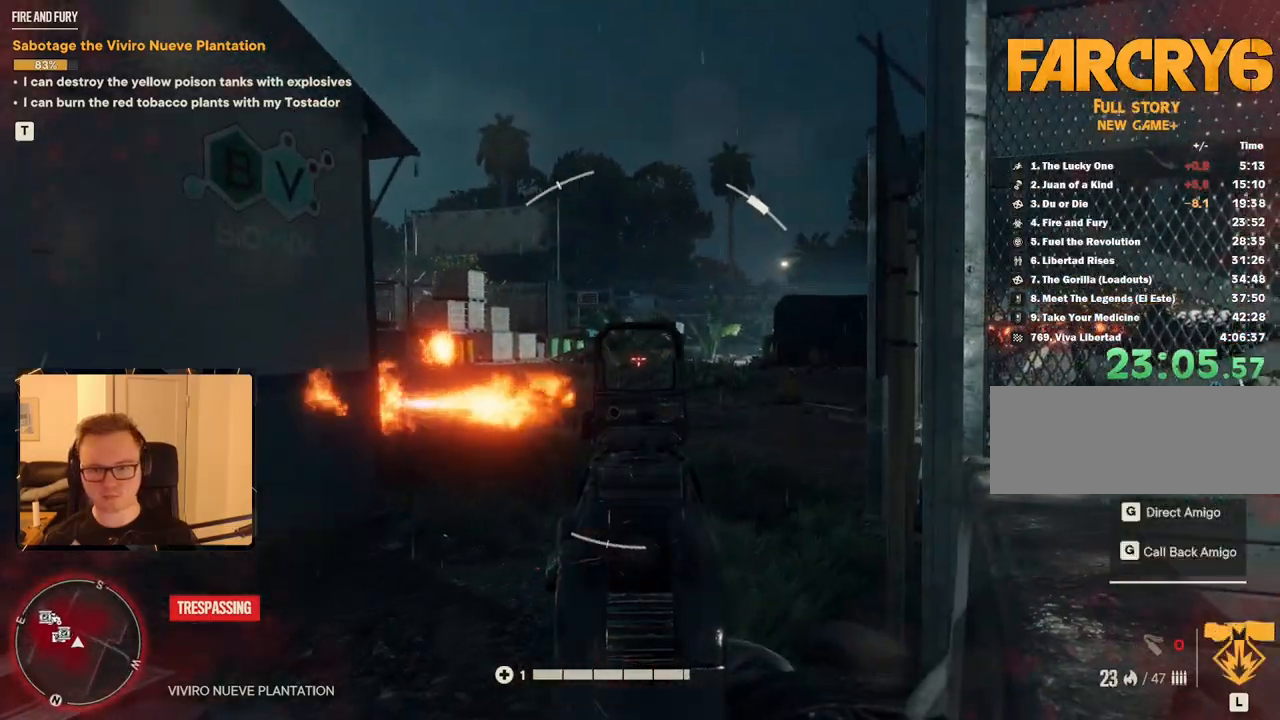
{"keys": ["d", "w"], "mouse": [], "events": [[100, "mouse_left", "down"], [233, "d", "down"], [233, "mouse_left", "up"], [333, "mouse_right", "up"], [433, "w", "down"]]}
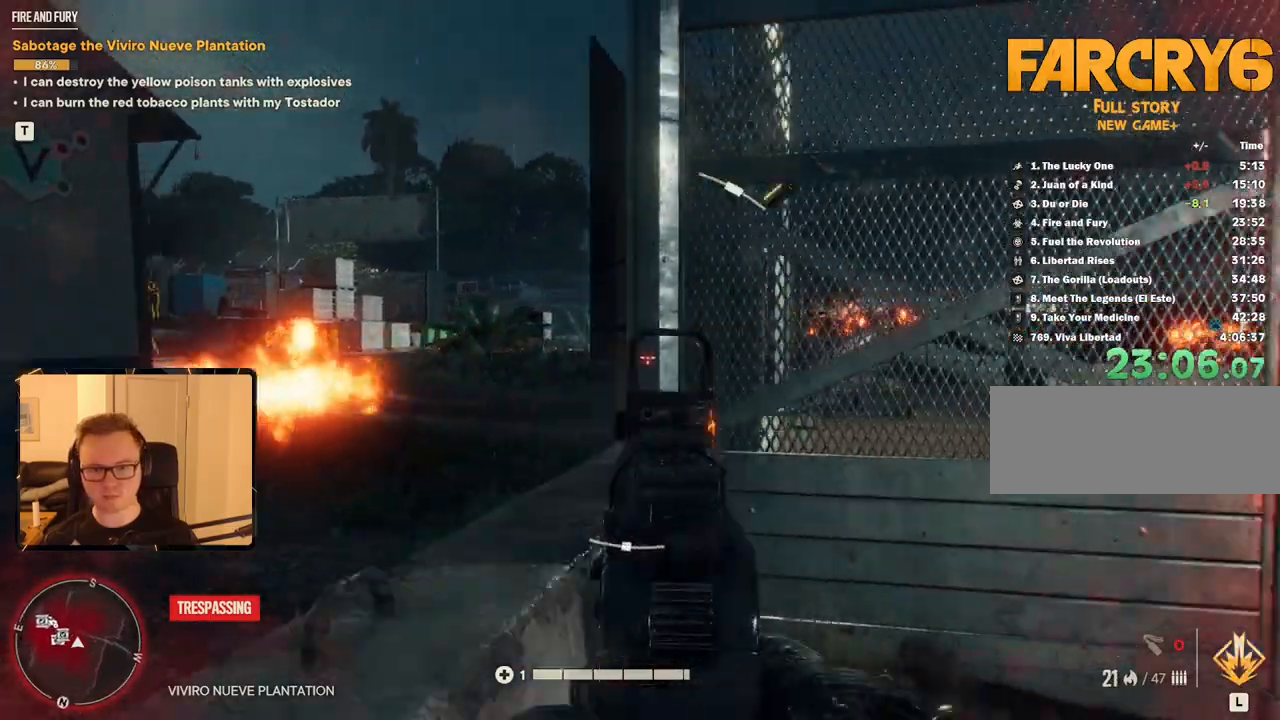
{"keys": ["d"], "mouse": [], "events": [[117, "d", "up"], [233, "shift", "down"], [400, "d", "down"], [400, "shift", "up"], [433, "w", "up"]]}
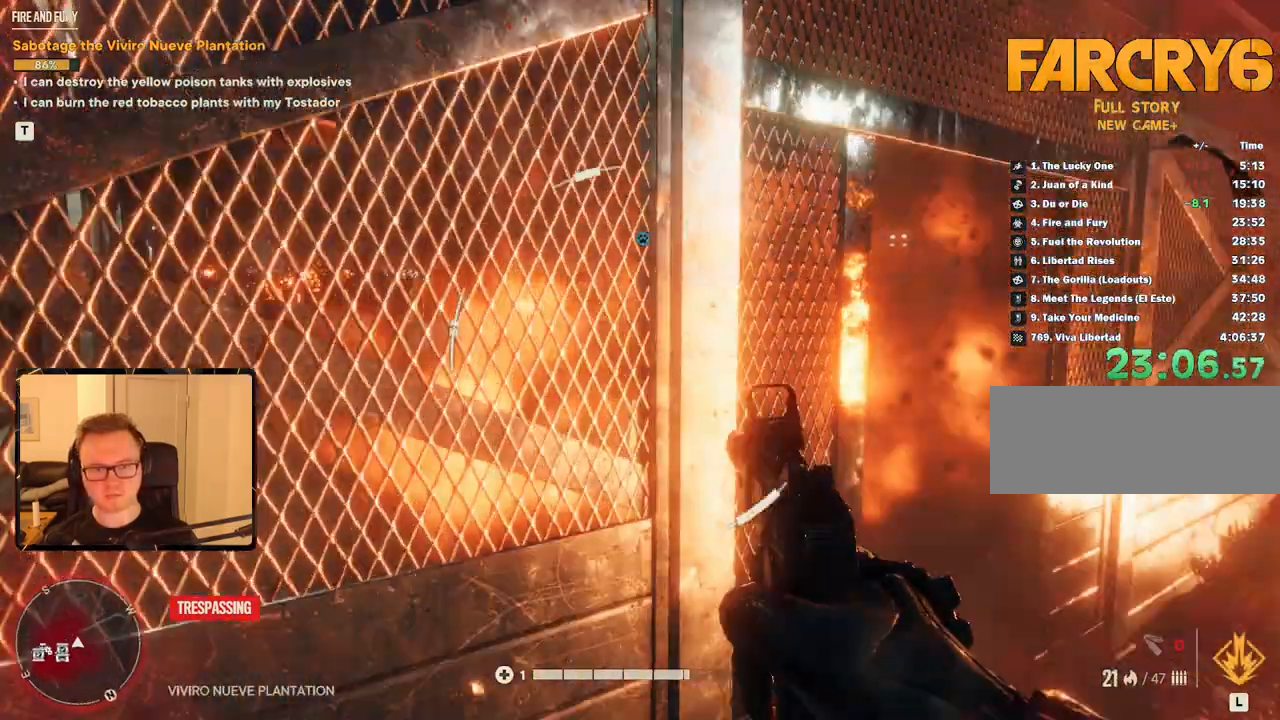
{"keys": ["a", "w"], "mouse": [], "events": [[17, "w", "down"], [33, "d", "up"], [217, "d", "down"], [400, "d", "up"], [500, "a", "down"]]}
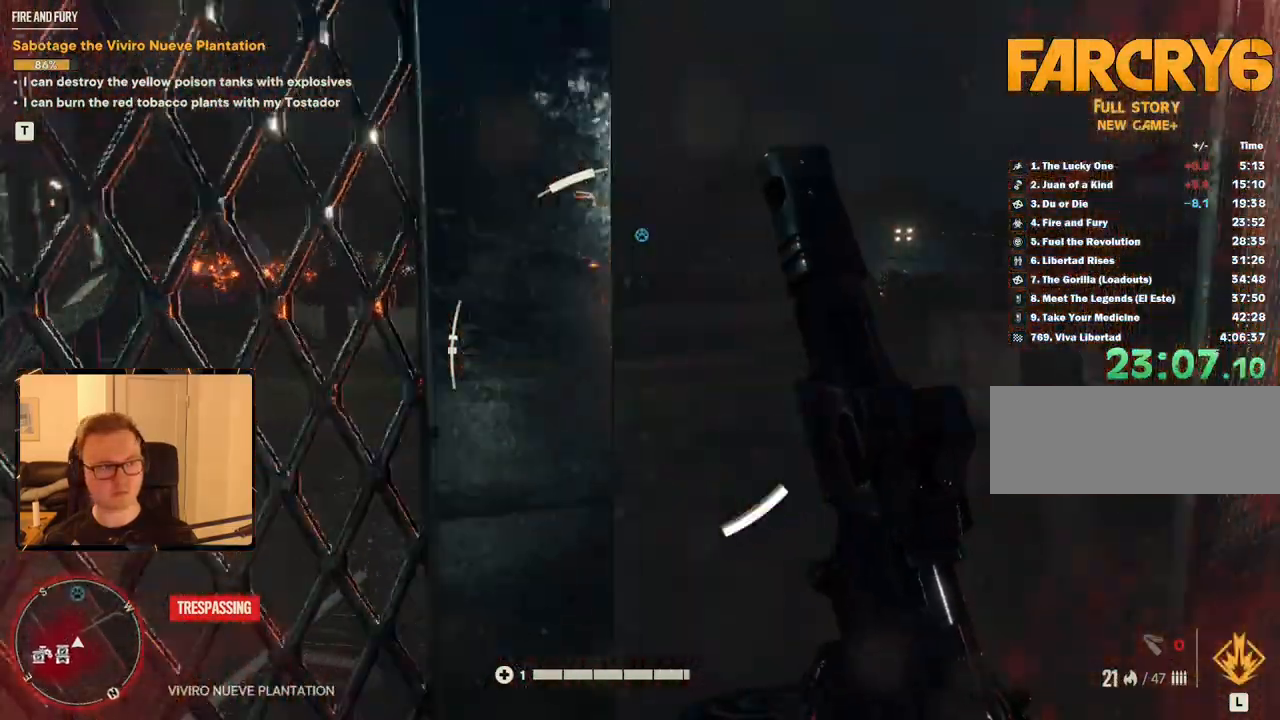
{"keys": ["shift", "w"], "mouse": [], "events": [[100, "a", "up"], [283, "shift", "down"], [333, "d", "down"], [467, "d", "up"]]}
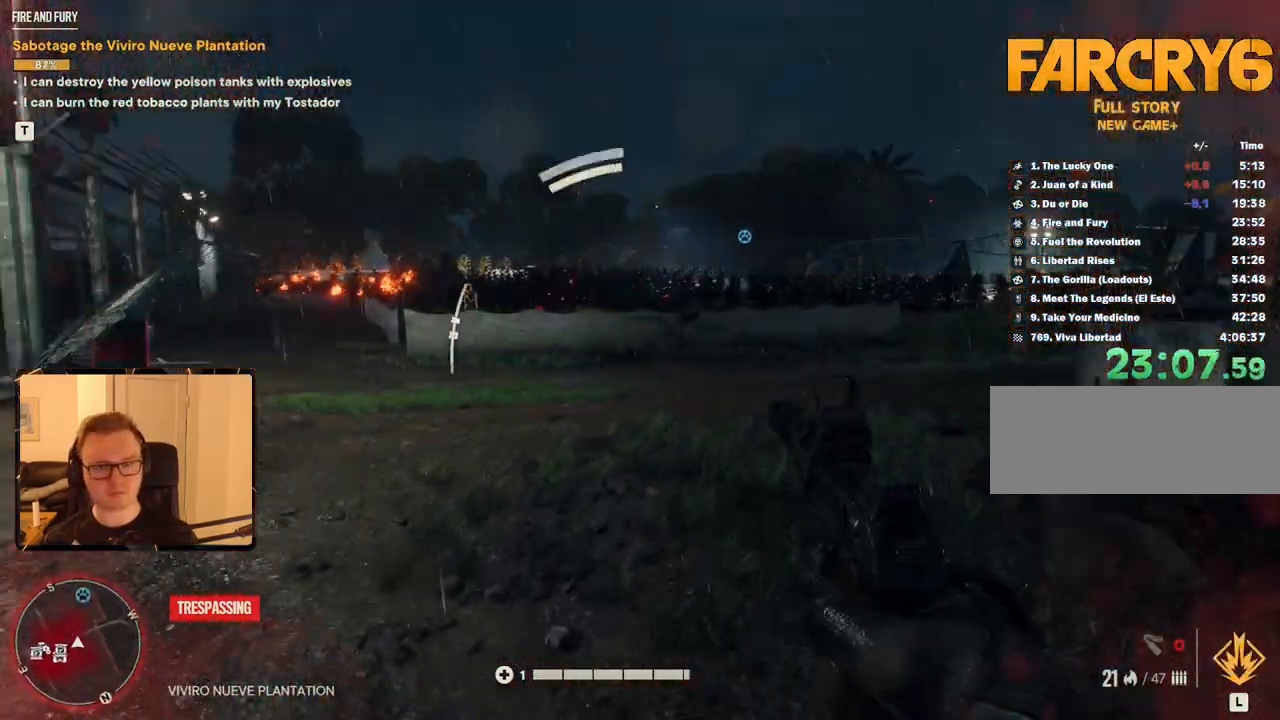
{"keys": ["d", "w"], "mouse": [], "events": [[50, "d", "down"], [100, "shift", "up"], [100, "w", "up"], [333, "w", "down"]]}
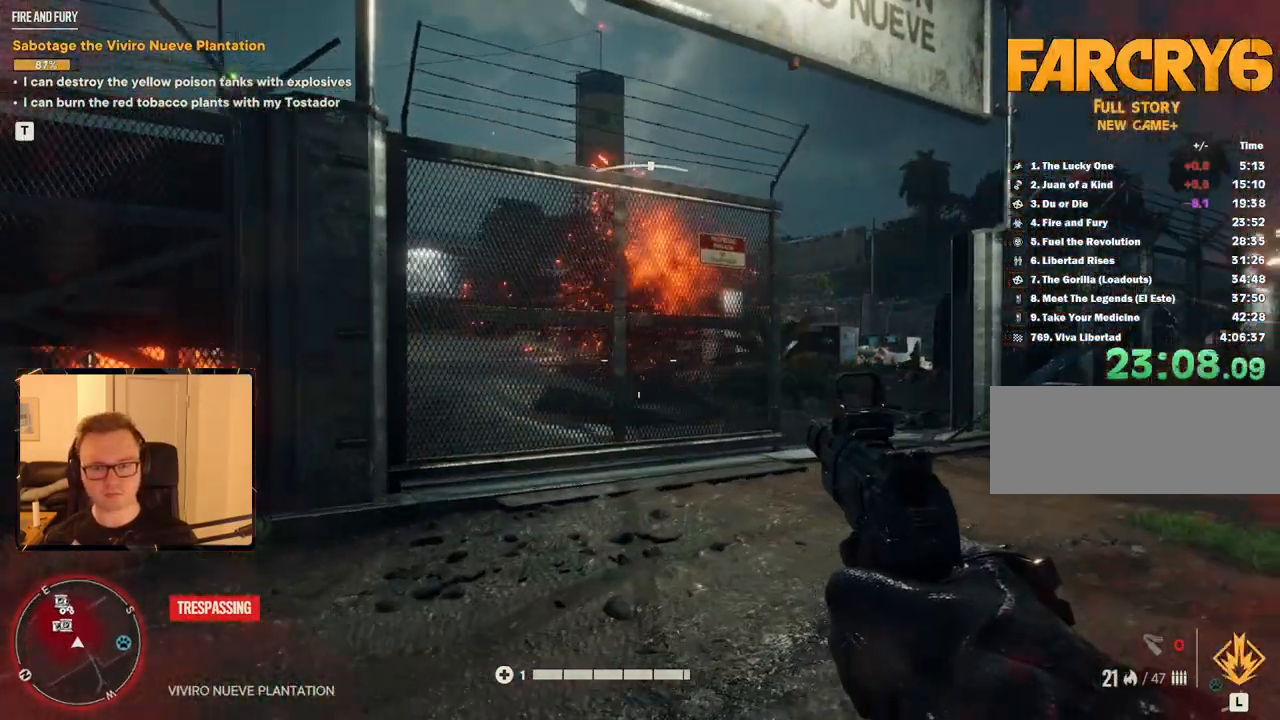
{"keys": ["d", "w"], "mouse": ["right"], "events": [[450, "mouse_right", "down"]]}
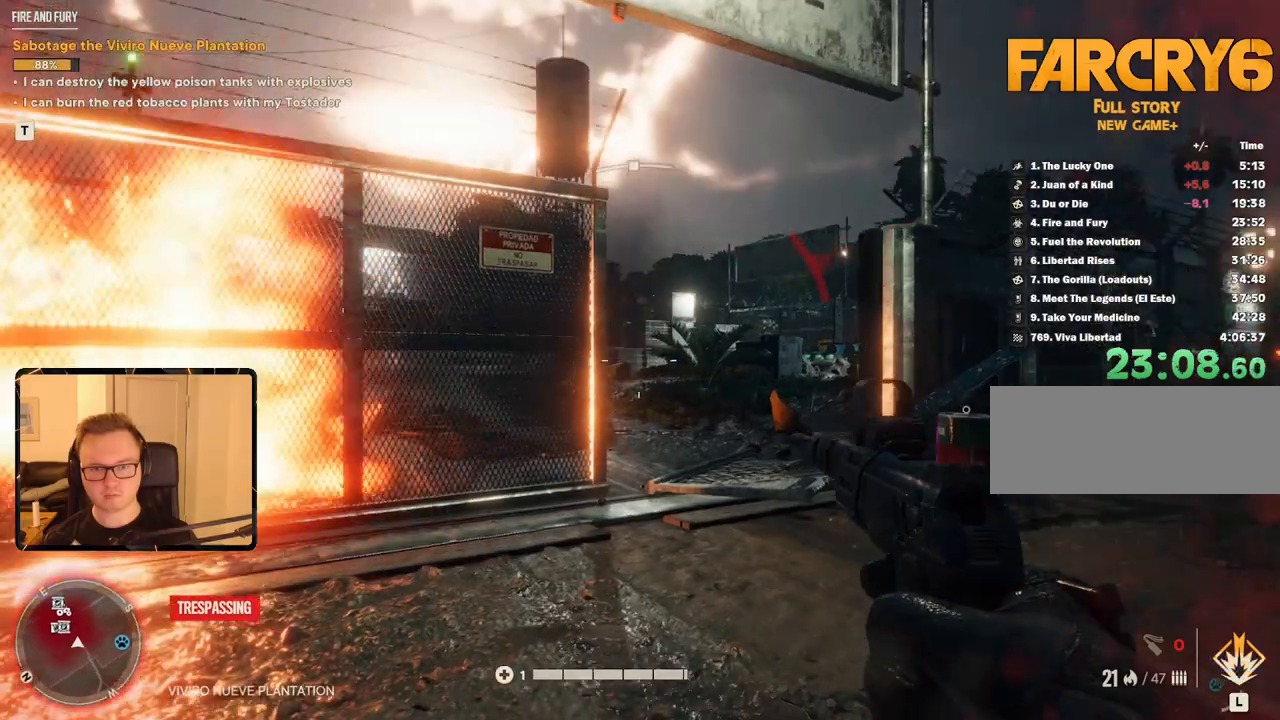
{"keys": ["a"], "mouse": ["right"], "events": [[233, "w", "up"], [333, "d", "up"], [333, "s", "down"], [367, "a", "down"], [417, "s", "up"]]}
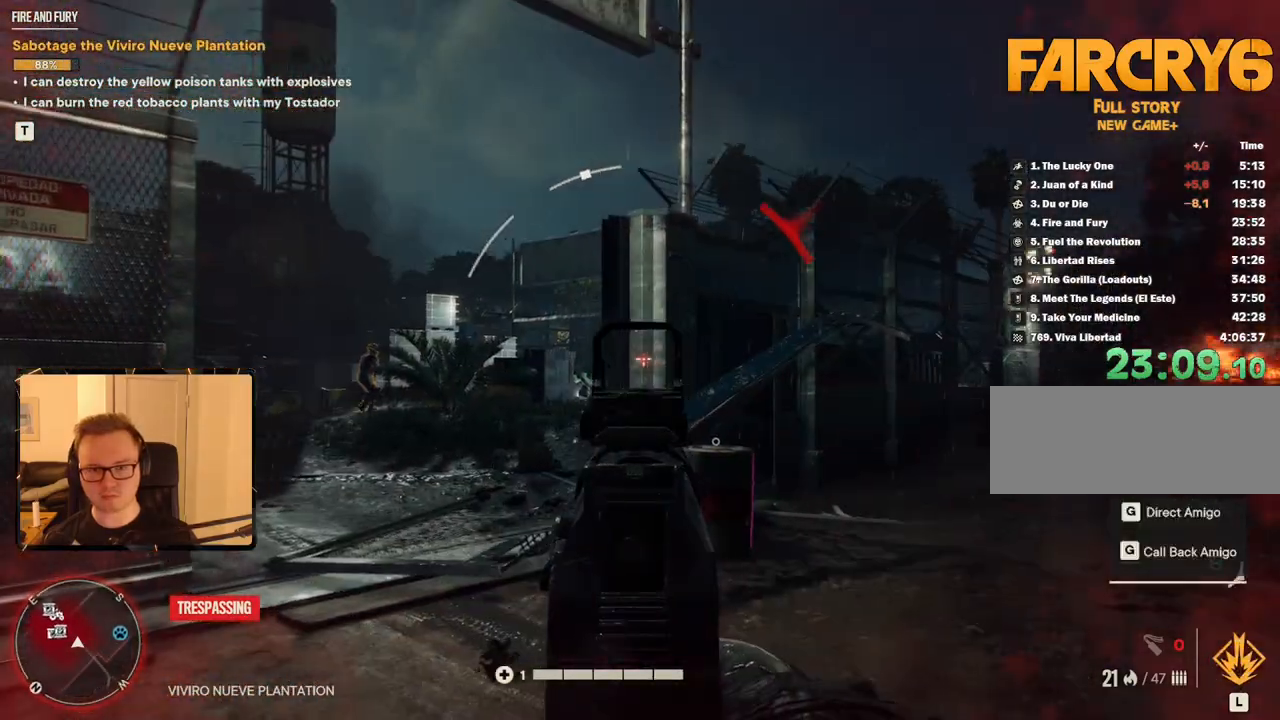
{"keys": [], "mouse": ["left", "right"], "events": [[100, "a", "up"], [150, "a", "down"], [300, "a", "up"], [483, "mouse_left", "down"]]}
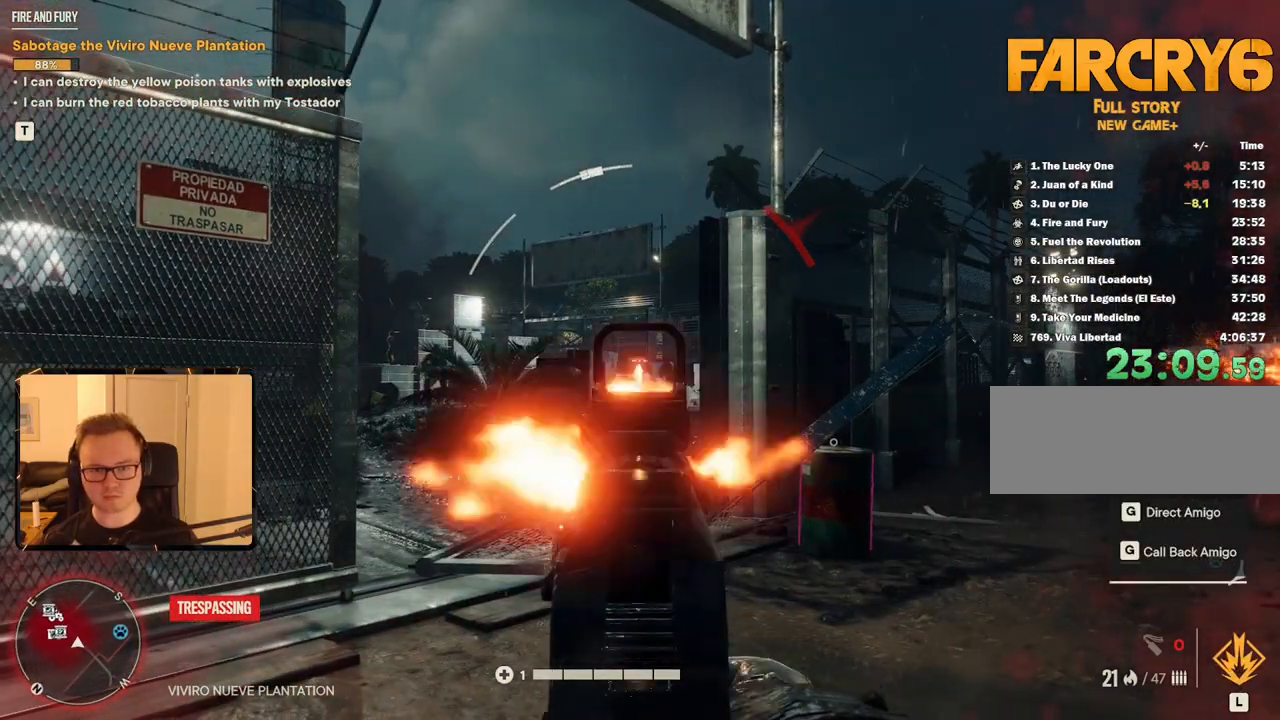
{"keys": ["d", "s"], "mouse": [], "events": [[117, "mouse_left", "up"], [217, "mouse_left", "down"], [300, "d", "down"], [300, "mouse_left", "up"], [350, "mouse_right", "up"], [450, "s", "down"]]}
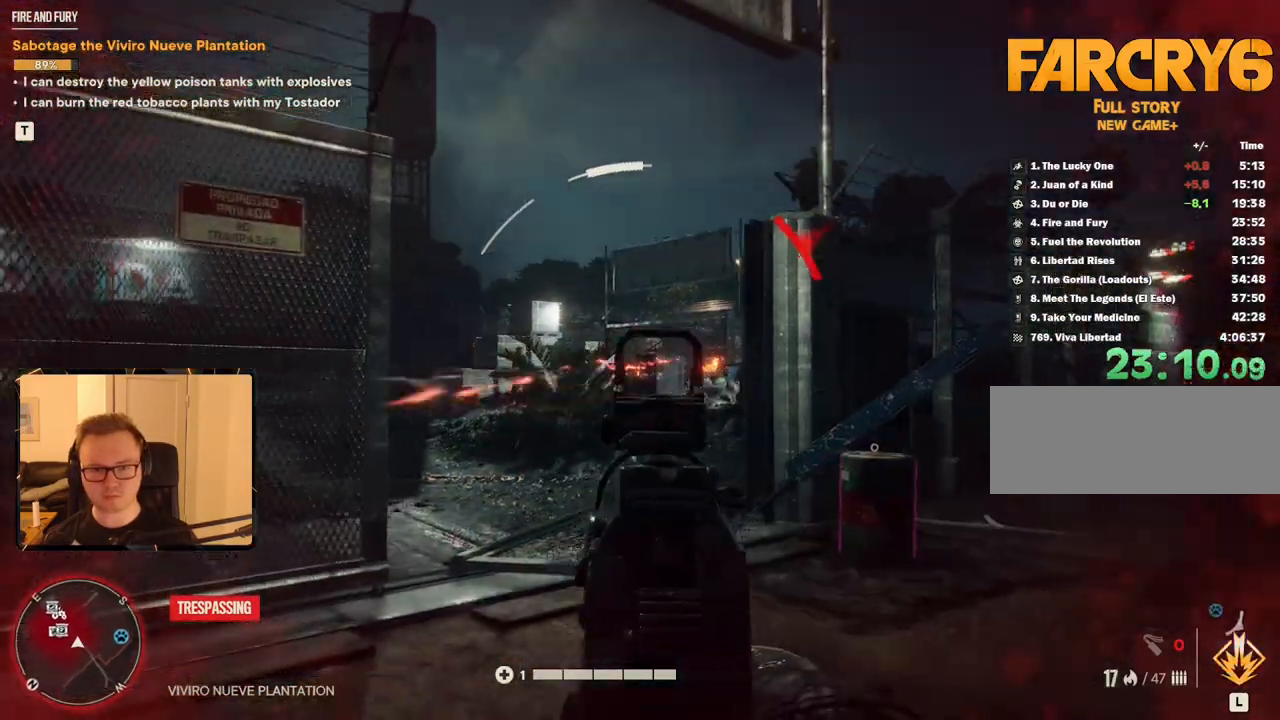
{"keys": ["s"], "mouse": [], "events": [[33, "mouse_right", "down"], [133, "d", "up"], [233, "d", "down"], [367, "mouse_right", "up"], [467, "d", "up"]]}
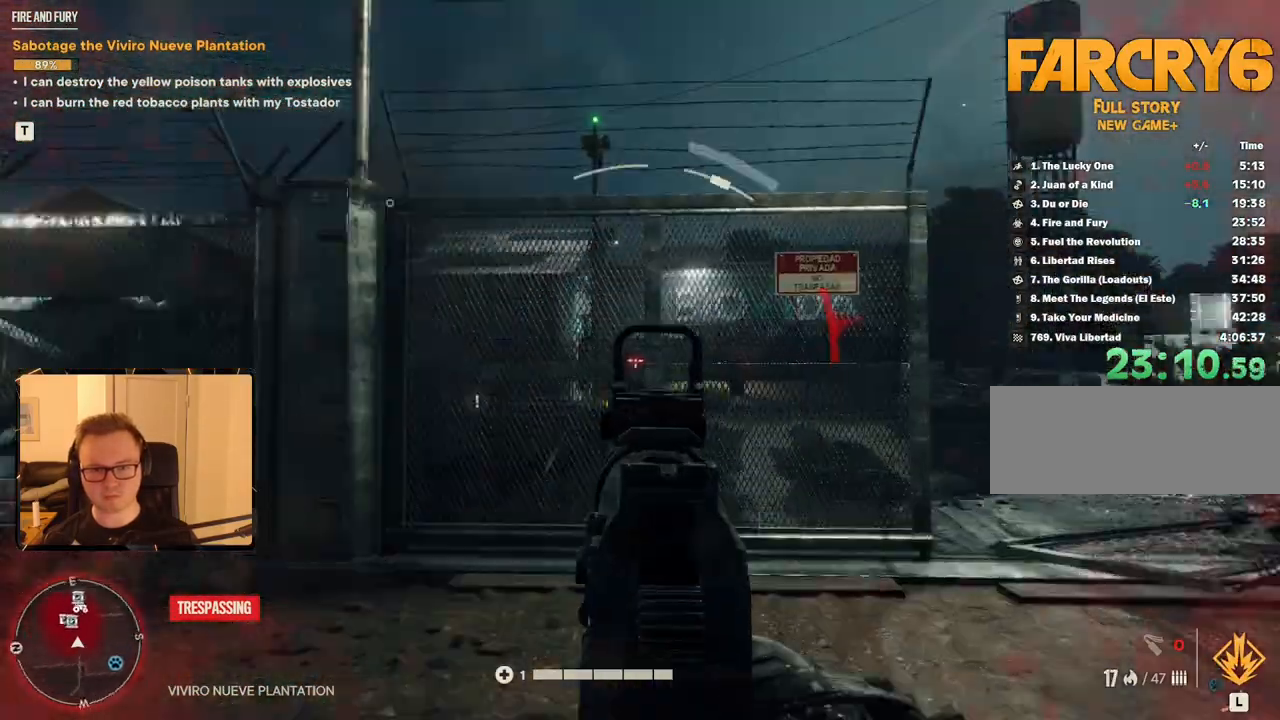
{"keys": ["a", "shift", "w"], "mouse": [], "events": [[50, "a", "down"], [333, "s", "up"], [433, "w", "down"], [467, "shift", "down"]]}
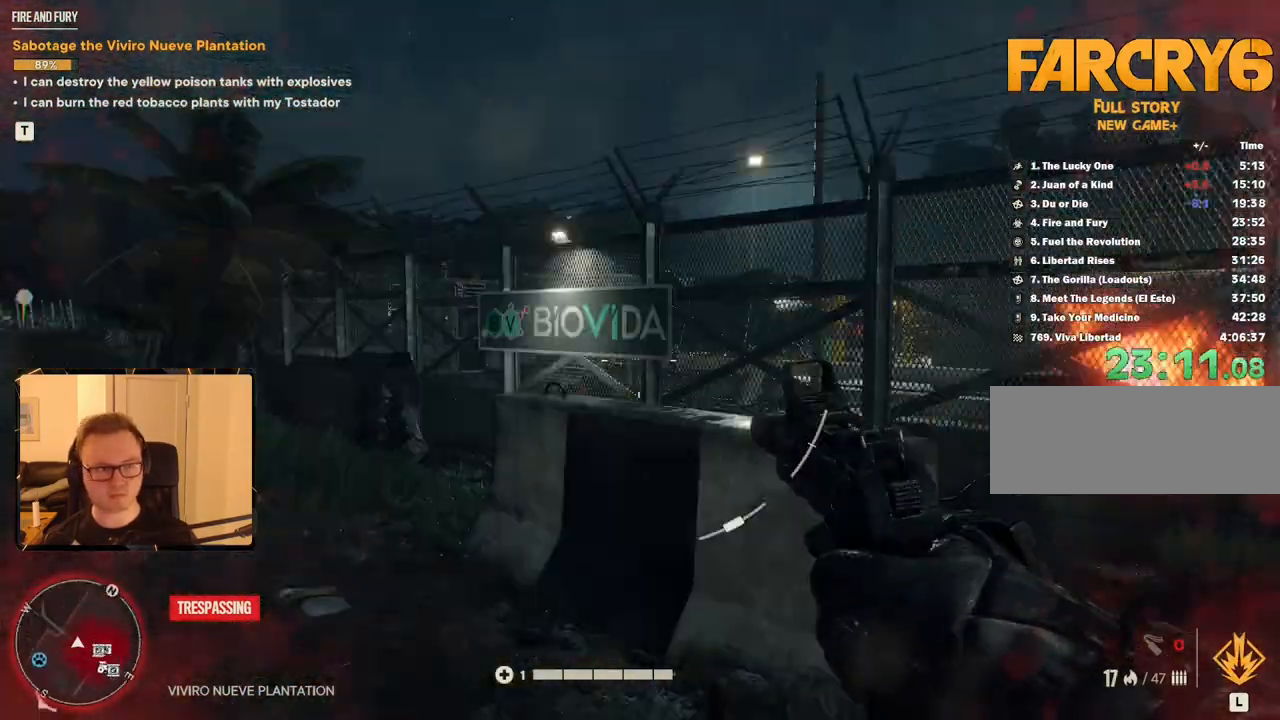
{"keys": [], "mouse": [], "events": [[450, "a", "up"], [450, "w", "up"], [483, "shift", "up"]]}
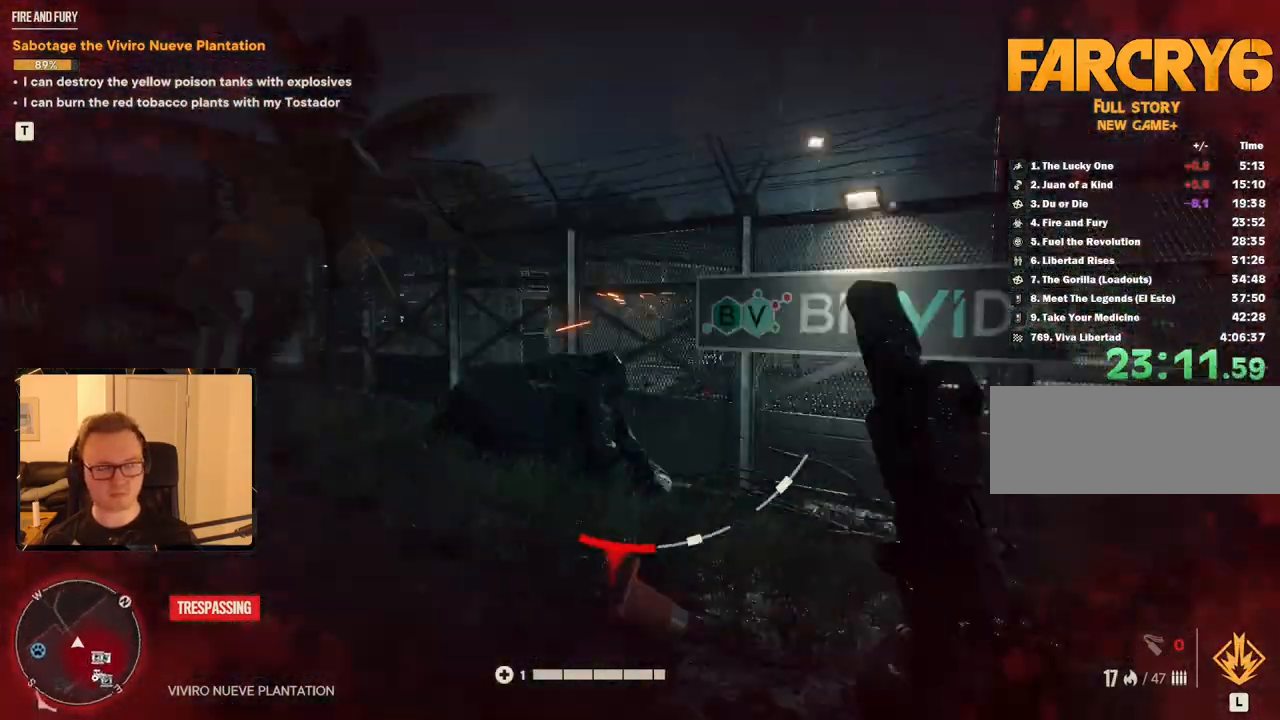
{"keys": ["d", "w"], "mouse": [], "events": [[33, "s", "down"], [167, "d", "down"], [267, "s", "up"], [417, "w", "down"], [450, "d", "up"], [500, "d", "down"]]}
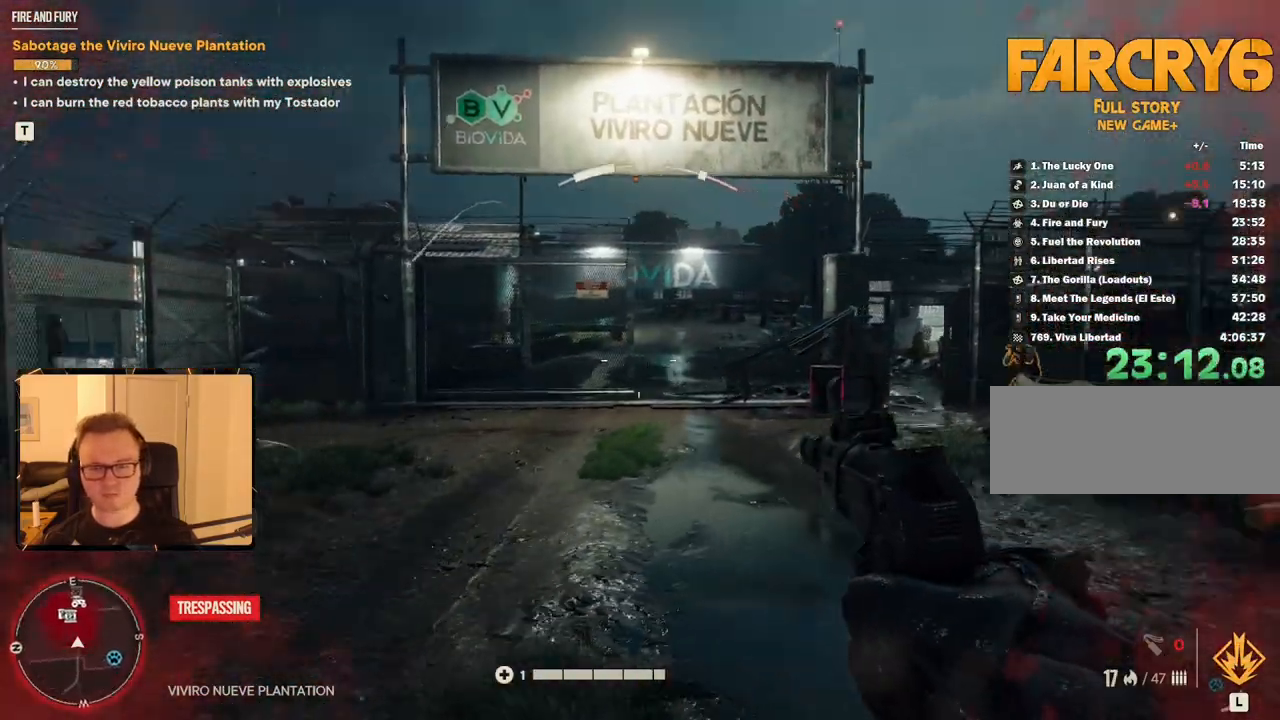
{"keys": [], "mouse": ["right"], "events": [[100, "a", "down"], [100, "d", "up"], [100, "mouse_right", "down"], [100, "w", "up"], [133, "a", "up"], [183, "a", "down"], [467, "a", "up"]]}
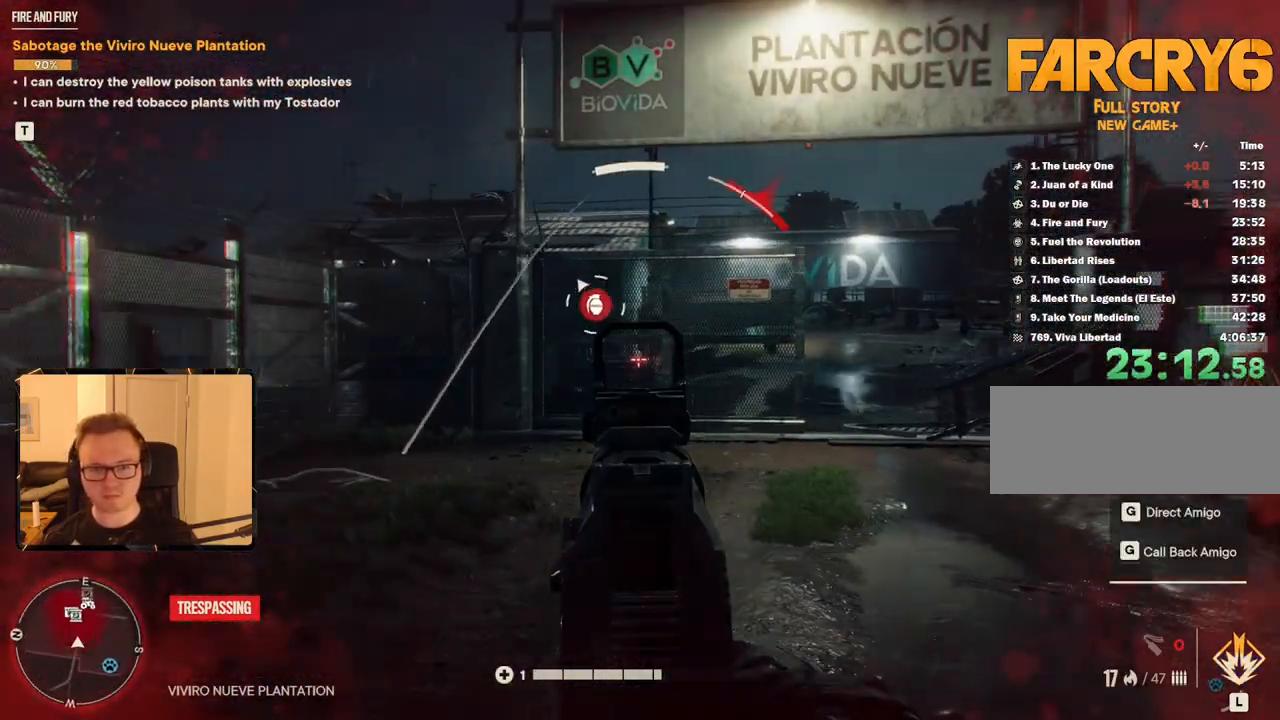
{"keys": ["a"], "mouse": ["right"], "events": [[67, "d", "down"], [167, "d", "up"], [250, "a", "down"]]}
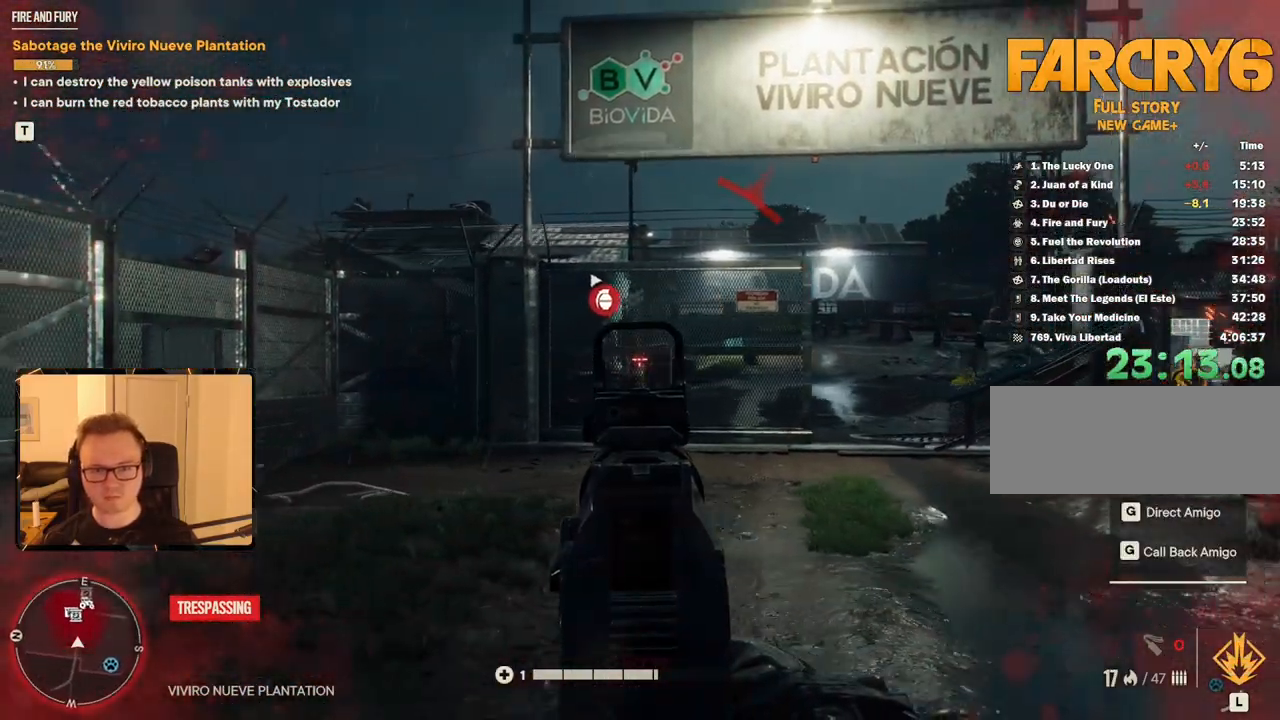
{"keys": [], "mouse": ["right"], "events": [[83, "a", "up"], [317, "mouse_left", "down"], [450, "mouse_left", "up"]]}
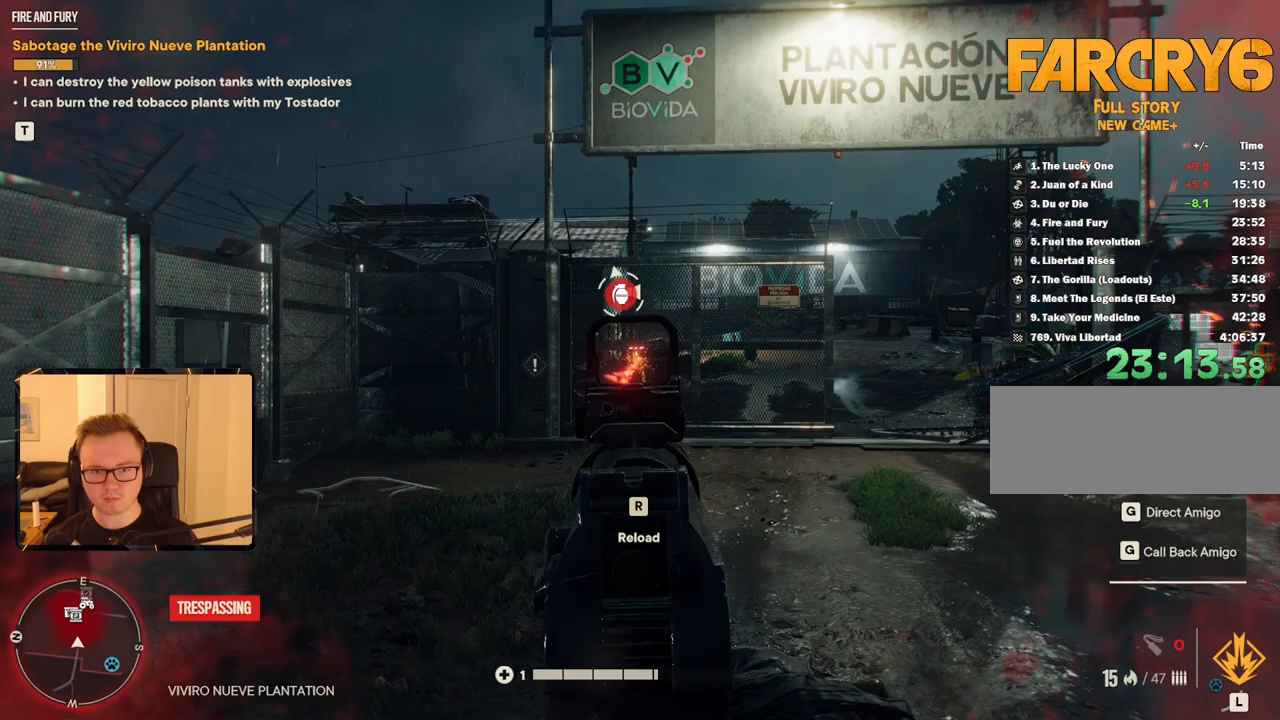
{"keys": ["s"], "mouse": ["right"], "events": [[100, "mouse_left", "down"], [233, "mouse_left", "up"], [283, "s", "down"], [367, "mouse_left", "down"], [417, "mouse_left", "up"]]}
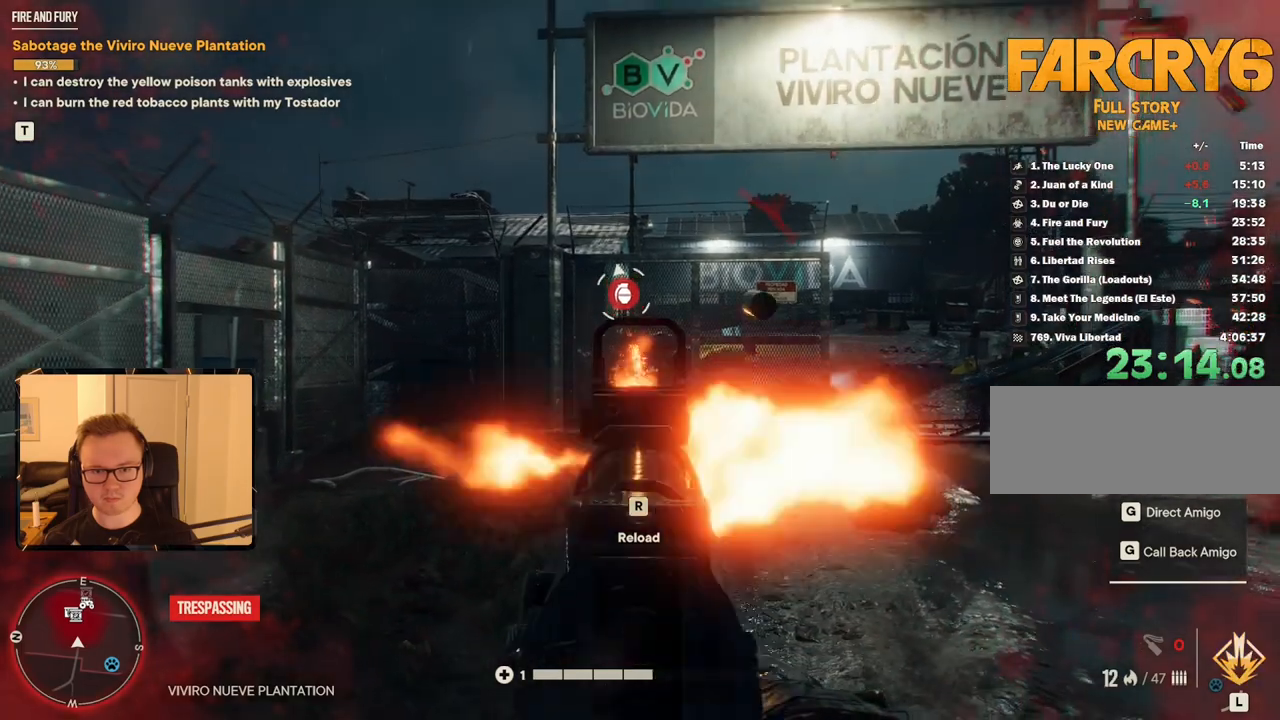
{"keys": ["a", "shift", "w"], "mouse": [], "events": [[67, "a", "down"], [67, "mouse_right", "up"], [100, "s", "up"], [300, "w", "down"], [333, "shift", "down"]]}
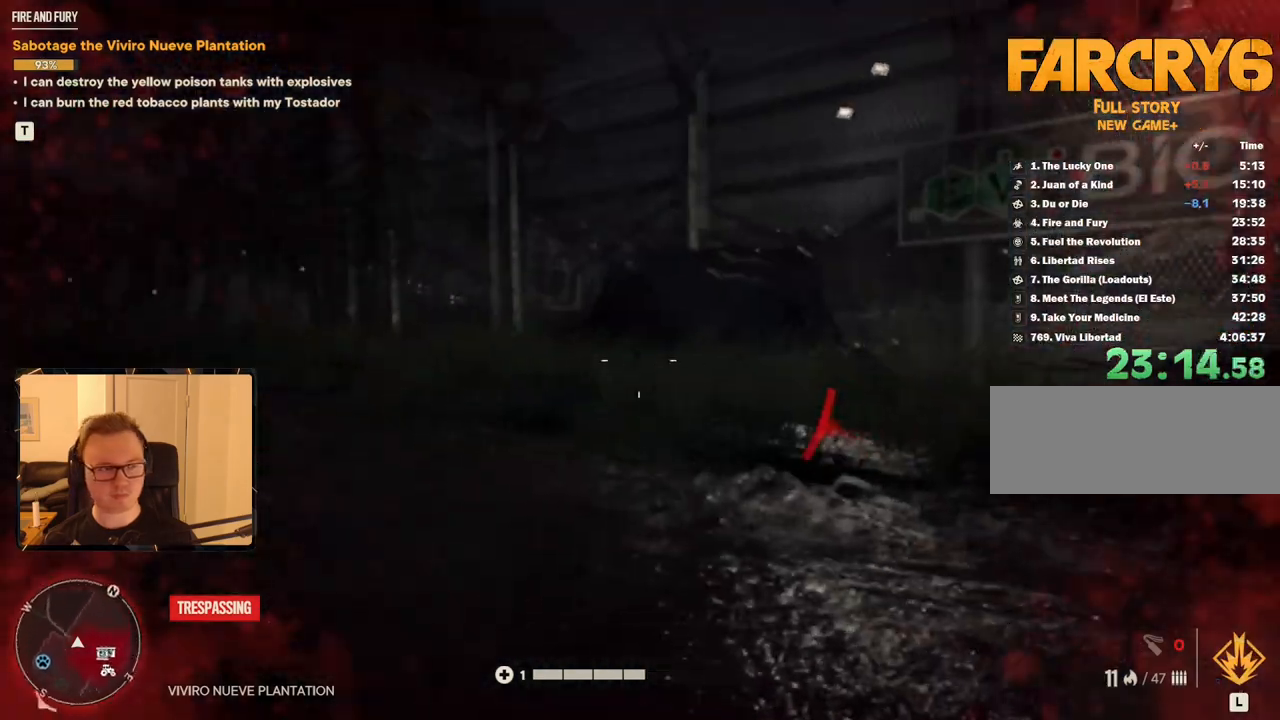
{"keys": ["w"], "mouse": [], "events": [[33, "a", "up"], [483, "shift", "up"]]}
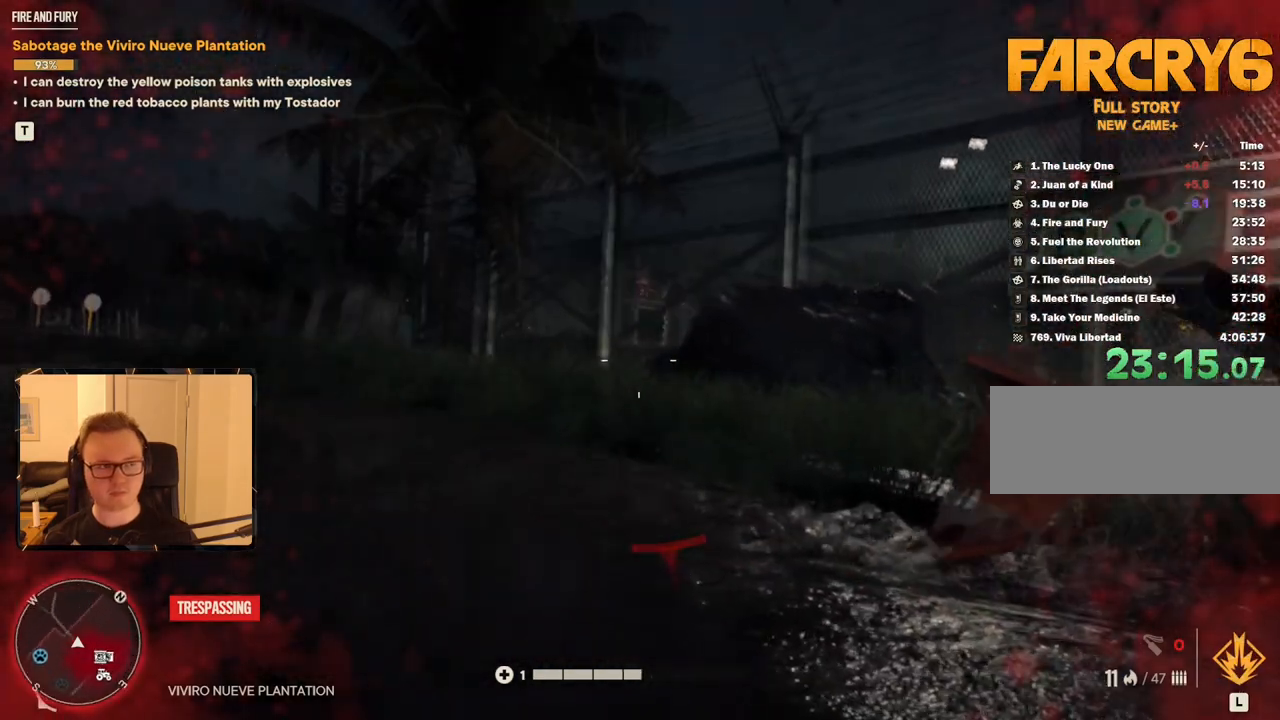
{"keys": ["w"], "mouse": [], "events": [[33, "w", "up"], [133, "a", "down"], [367, "w", "down"], [500, "a", "up"]]}
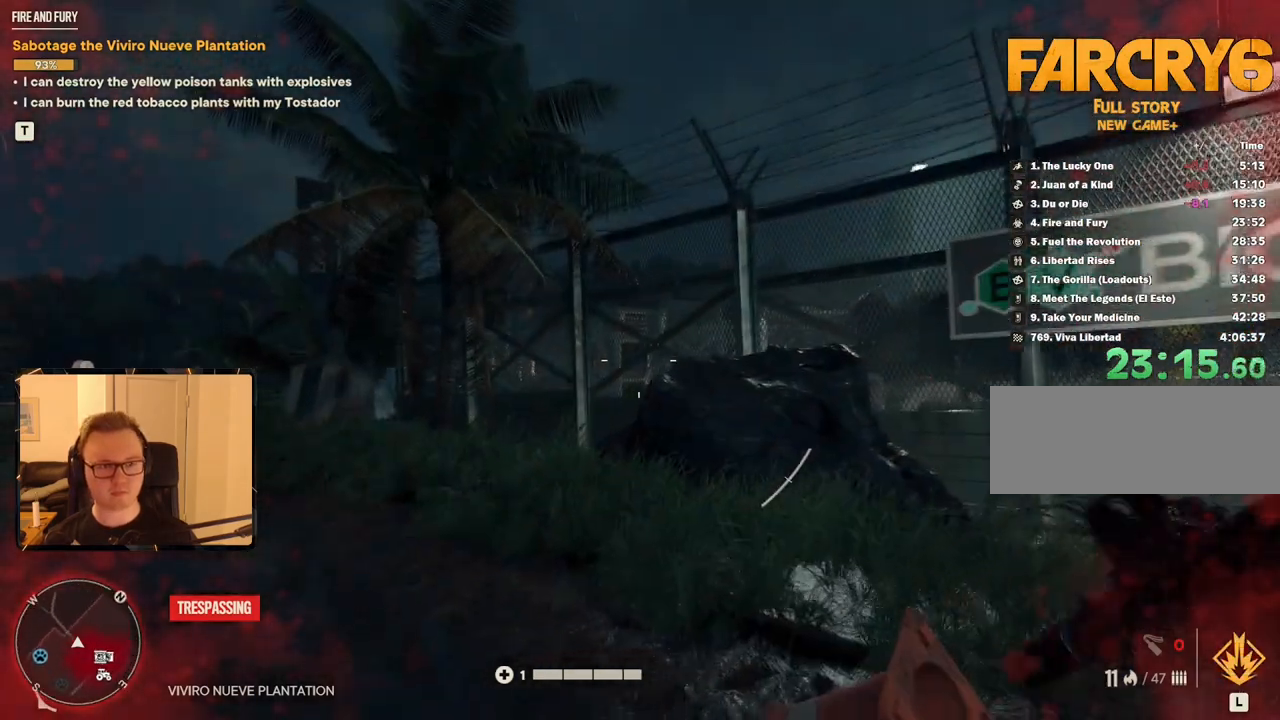
{"keys": ["shift", "w"], "mouse": [], "events": [[33, "shift", "down"]]}
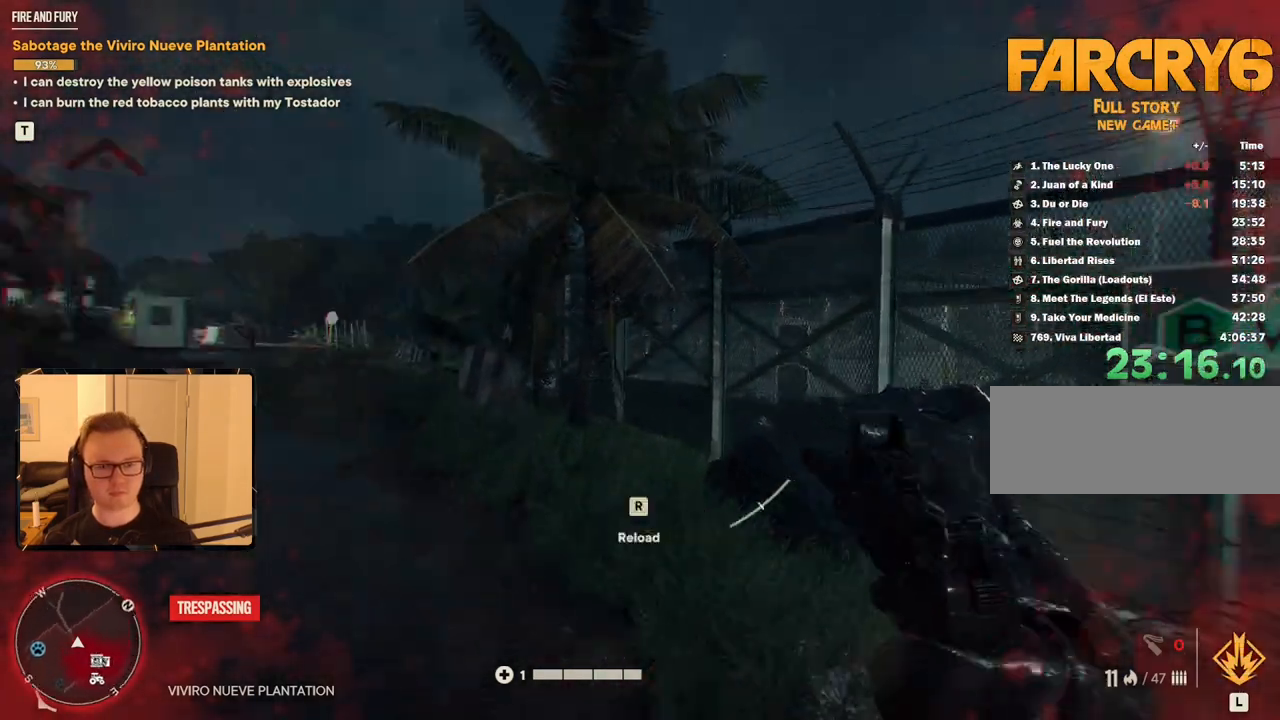
{"keys": ["shift", "w"], "mouse": ["mb5"], "events": [[17, "a", "down"], [250, "a", "up"], [483, "mouse_mb5", "down"]]}
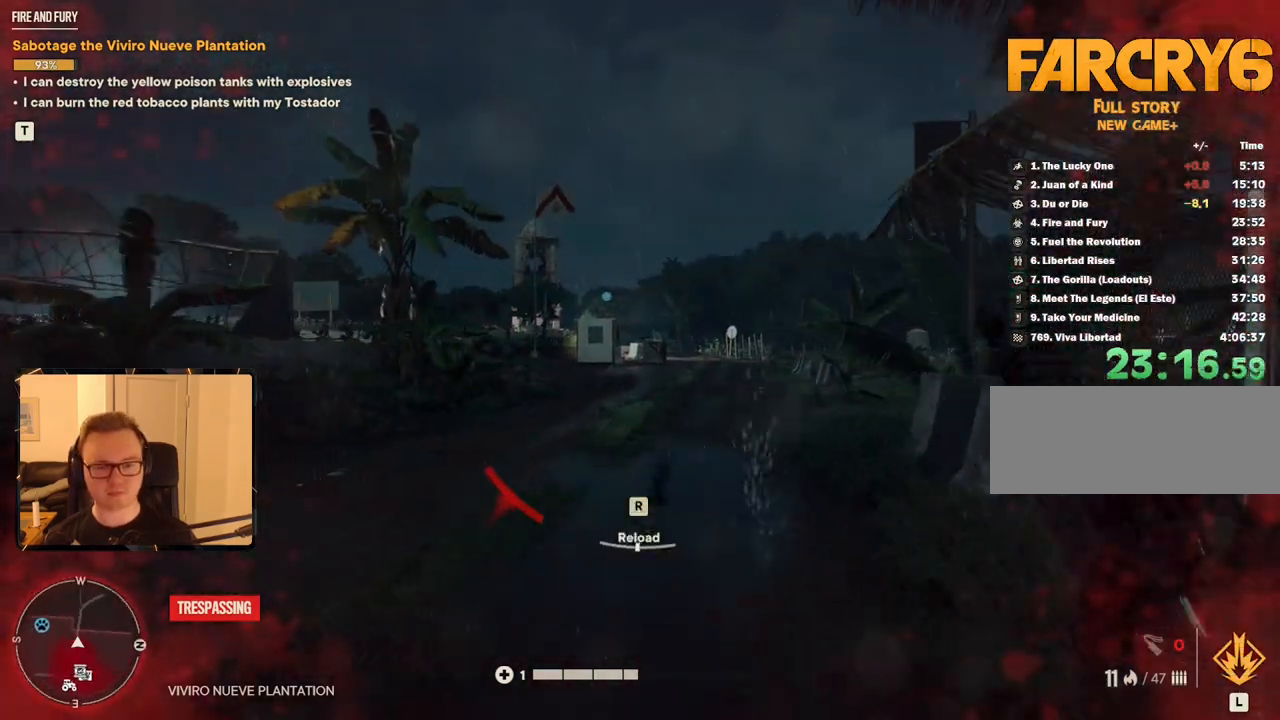
{"keys": ["shift", "w"], "mouse": ["mb4"], "events": [[117, "mouse_mb5", "up"], [450, "mouse_mb4", "down"]]}
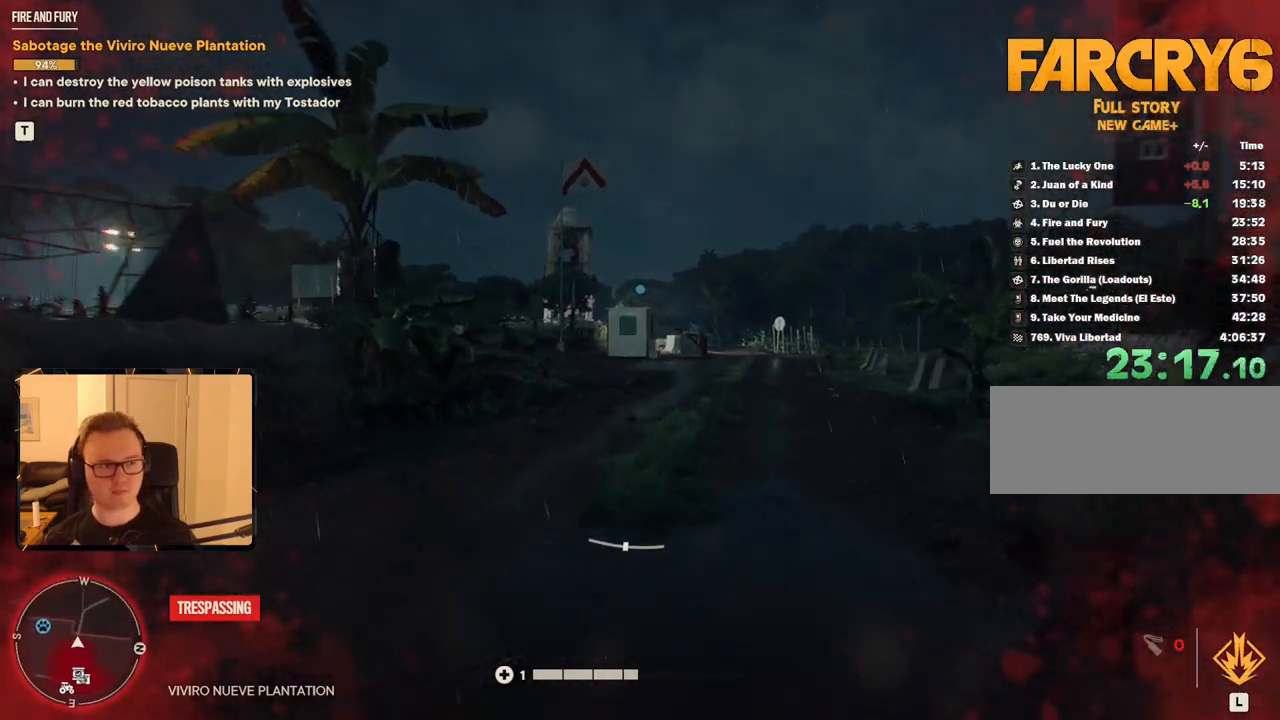
{"keys": ["shift", "w"], "mouse": [], "events": [[133, "mouse_mb4", "up"]]}
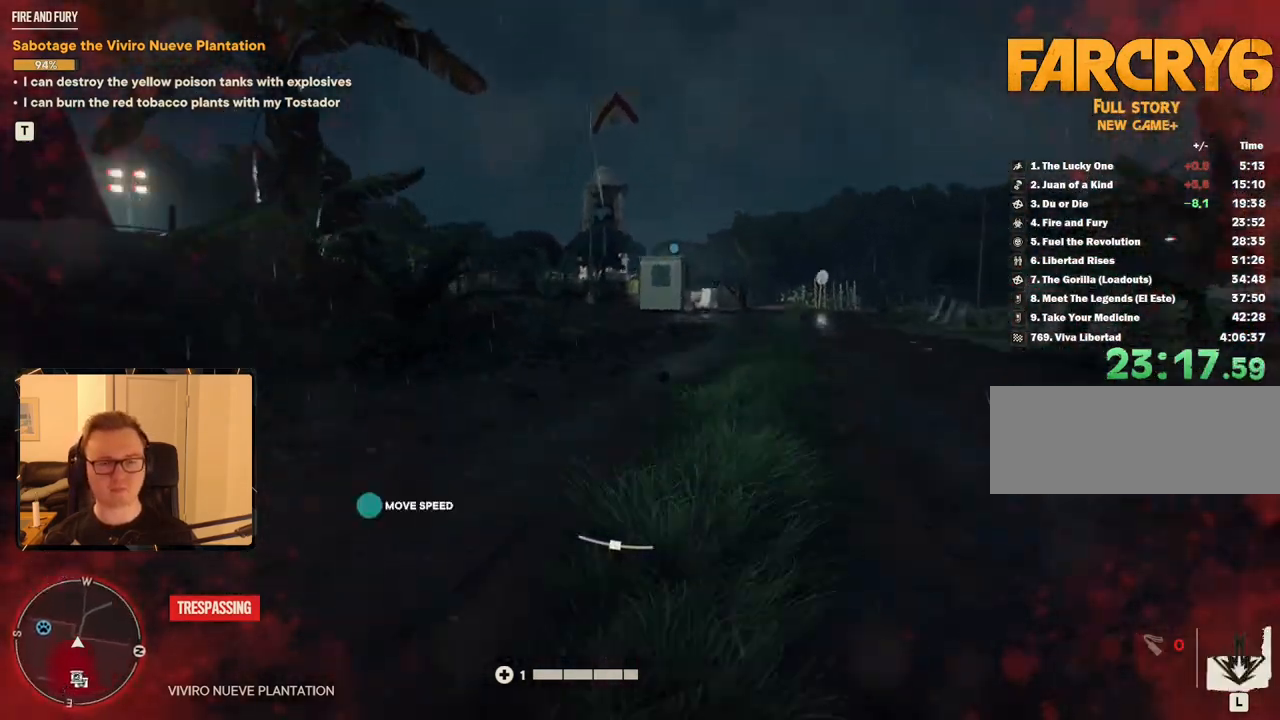
{"keys": ["shift", "w"], "mouse": [], "events": []}
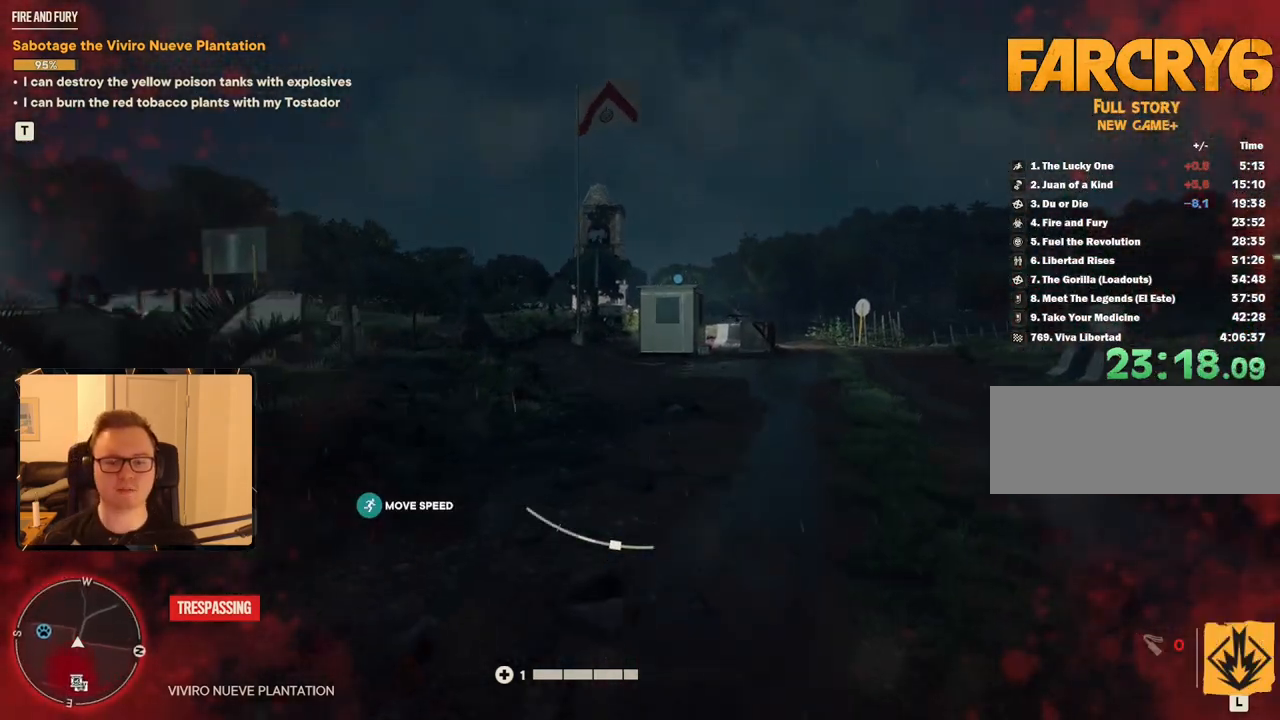
{"keys": ["shift", "w"], "mouse": [], "events": []}
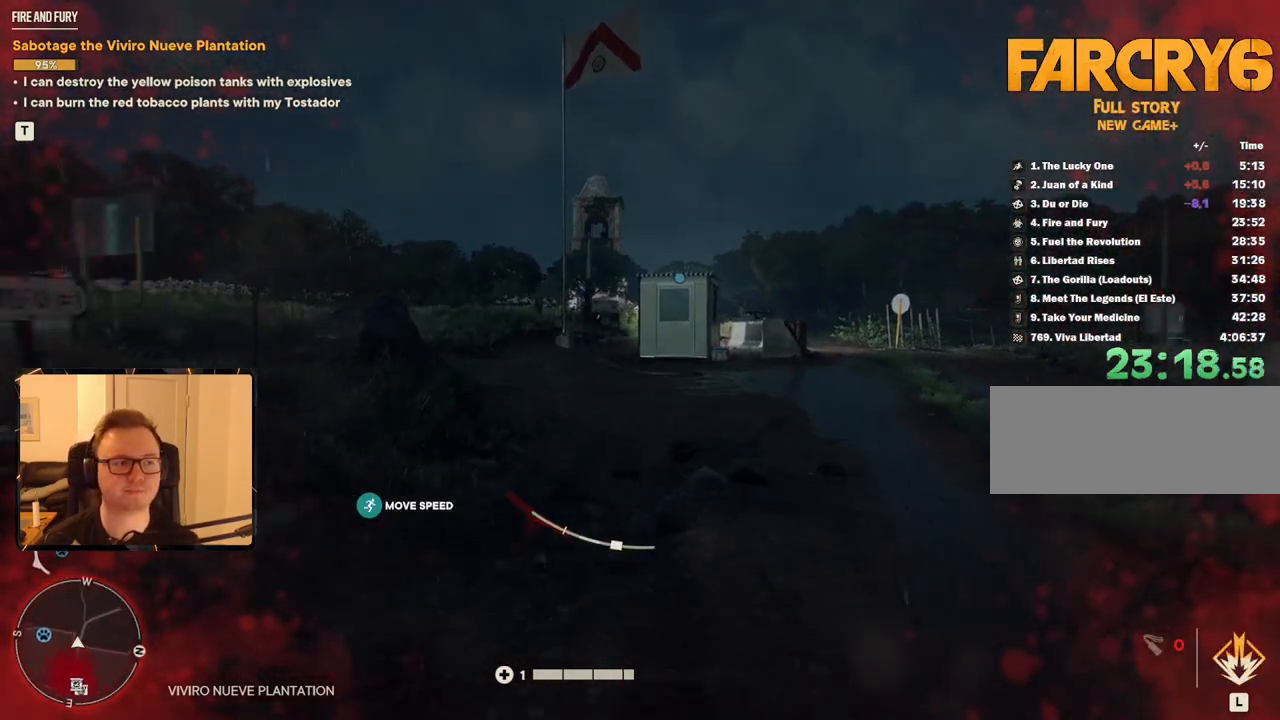
{"keys": ["shift", "w"], "mouse": [], "events": []}
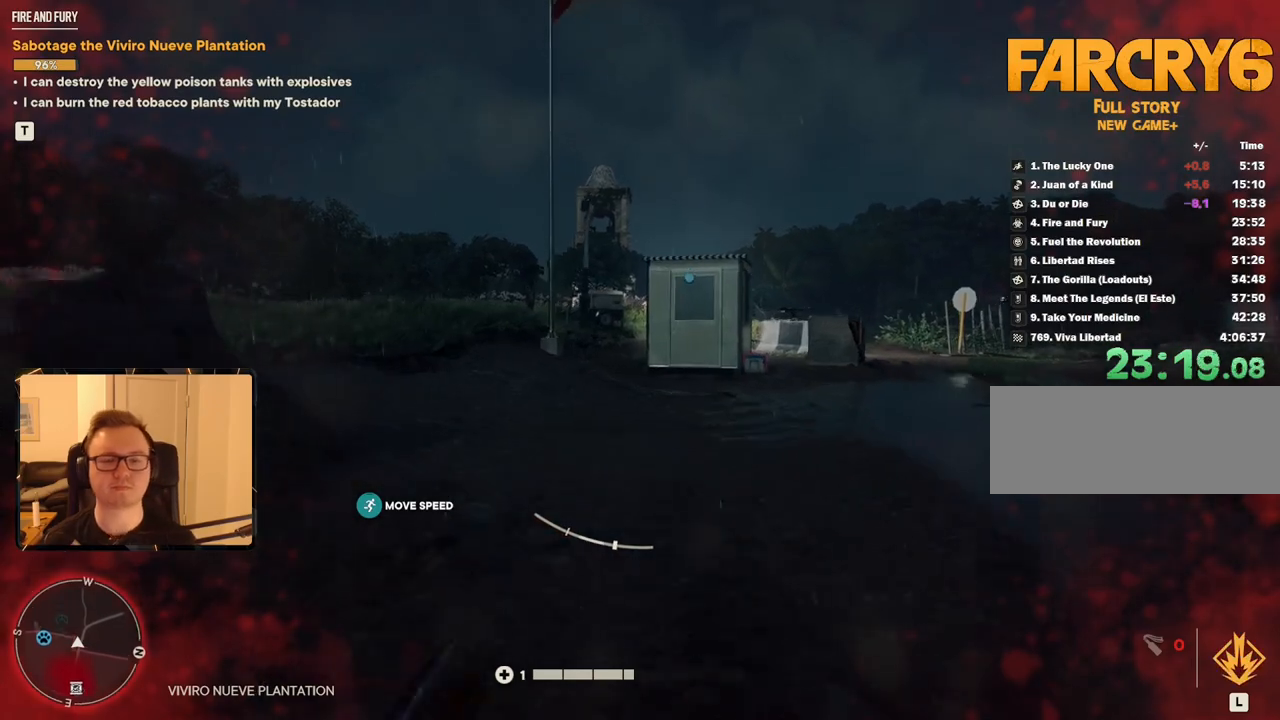
{"keys": ["shift", "w"], "mouse": [], "events": []}